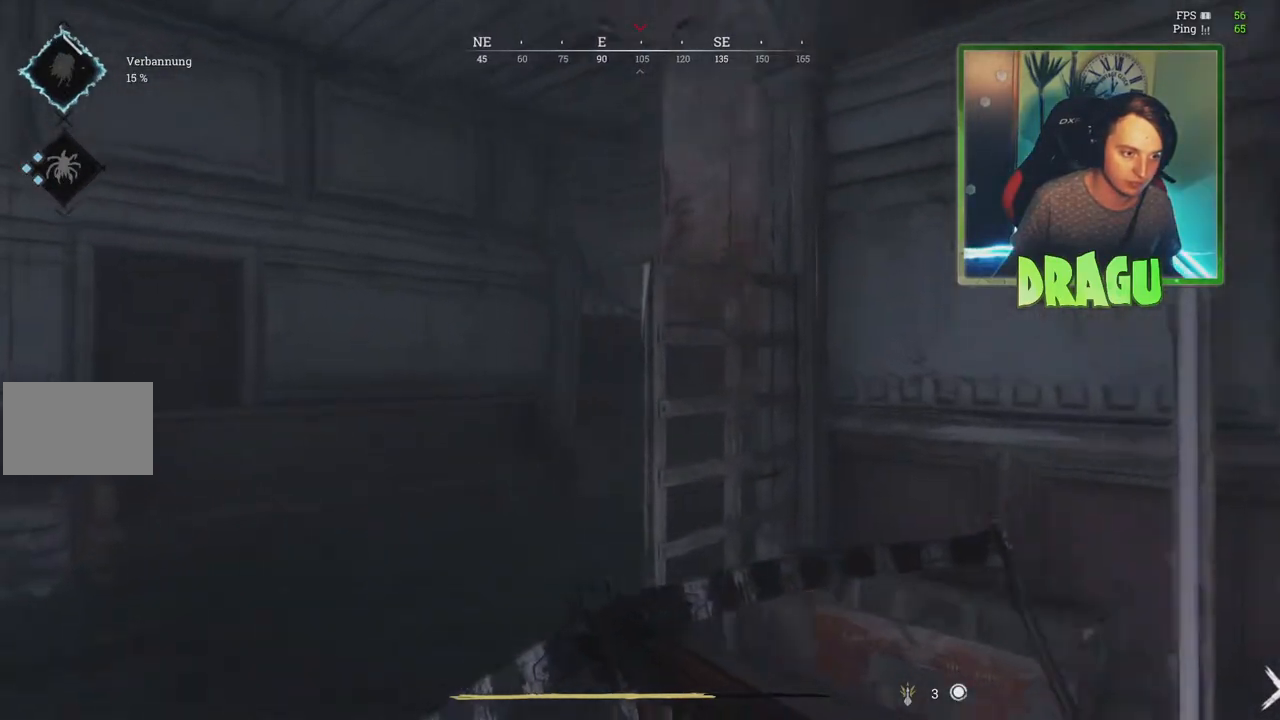
Gameplay with keyboard and mouse; each line is a JSON object with the keys and mouse buttons held at the frame after it. "events" lists presses ("down") and releases ("up") of "1", "2", "3", "4", "5", "a", "c", "ctrl", "d", "e", "f", "q", "r", "s", "shift", "tab", "v", "w", "x", "y", "mouse_left", "mouse_wheel", "mouse_right", "mouse_mb4" and "mouse_mb5" between this image and that frame as [ms after this image, input, new state], when the widget could be followed in between. "mouse_left", "mouse_wheel", "mouse_right", "mouse_mb4", "mouse_mb5" = the "left", "wheel", "right", "mb4", "mb5" buttons of the "mouse" list. No other keys are recorded. "wheel" means that the mouse wheel is clicked or scrolled. Mouse movement is not recorded.
{"keys": ["a", "w"], "mouse": [], "events": [[66, "shift", "up"]]}
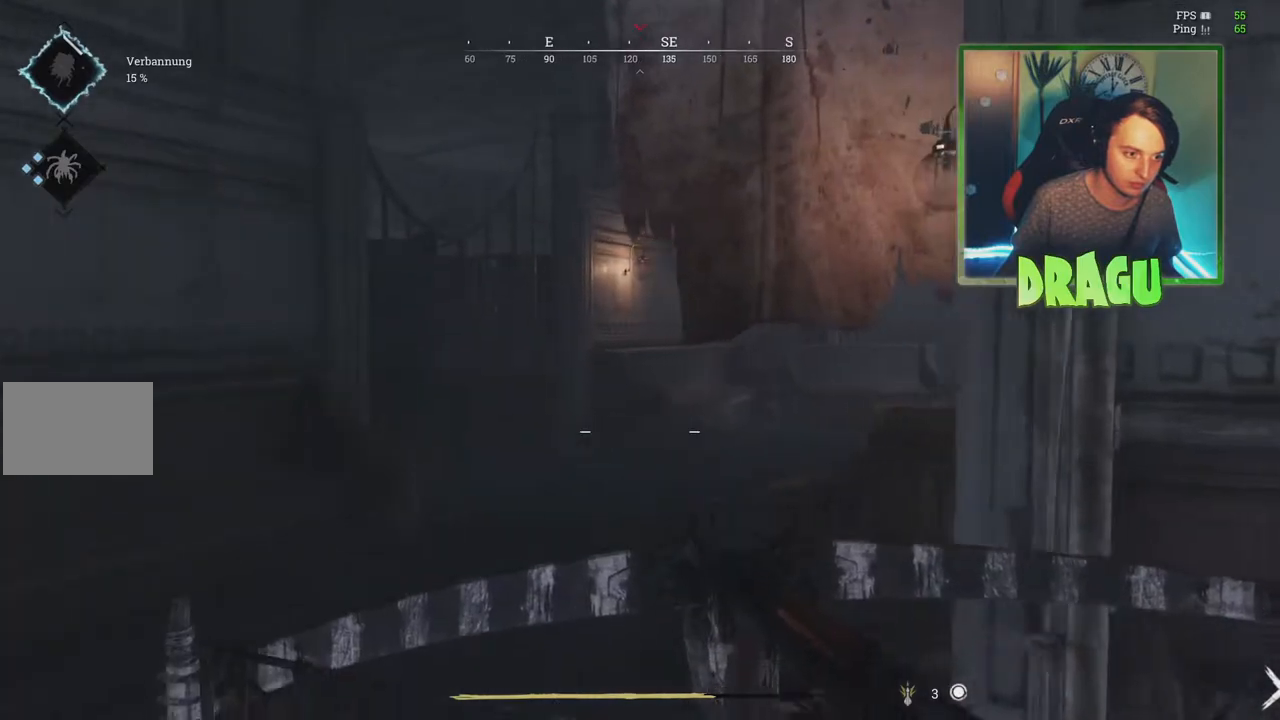
{"keys": ["d", "s"], "mouse": [], "events": [[184, "w", "up"], [317, "a", "up"], [384, "s", "down"], [484, "d", "down"]]}
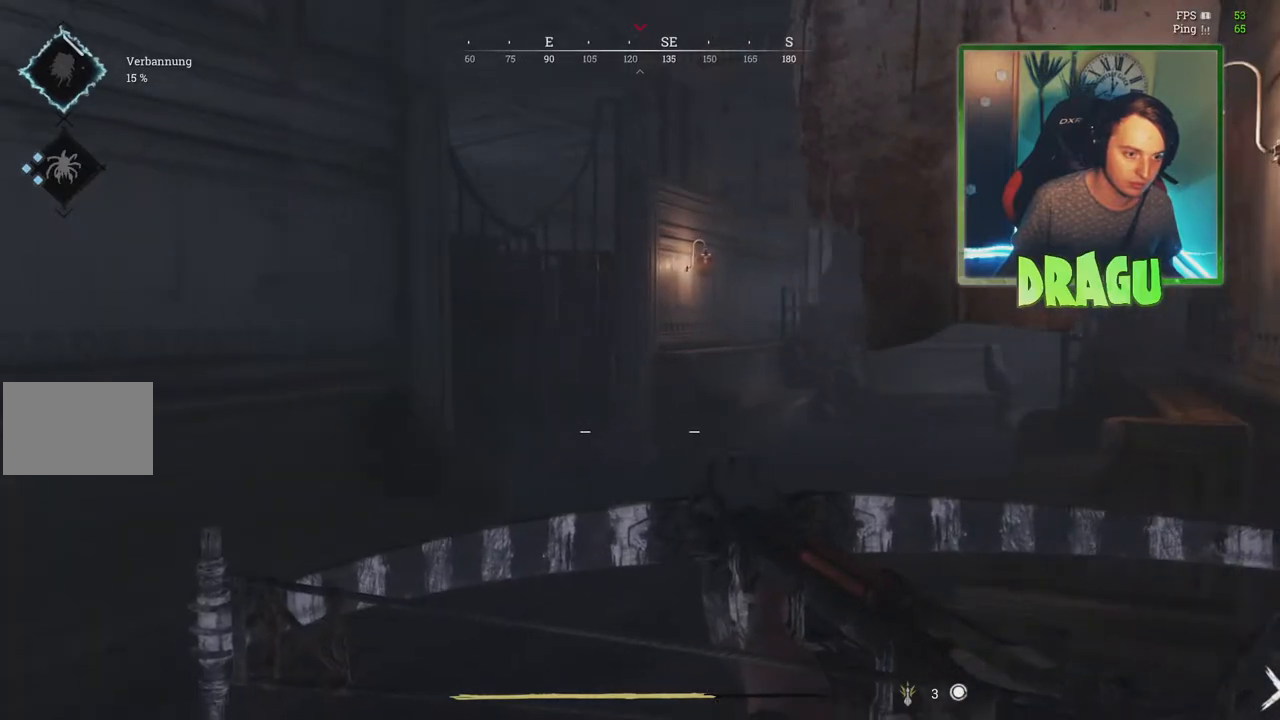
{"keys": ["w"], "mouse": [], "events": [[66, "s", "up"], [300, "w", "down"], [433, "d", "up"]]}
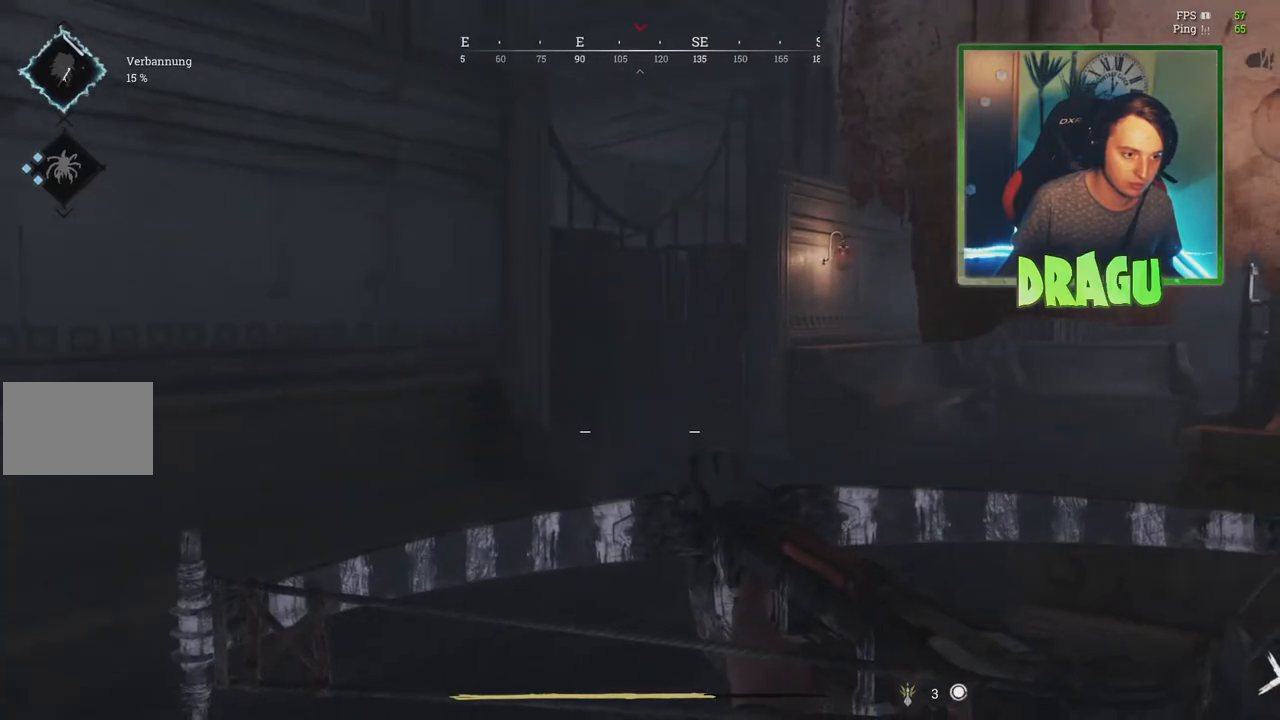
{"keys": ["d"], "mouse": [], "events": [[184, "d", "down"], [417, "w", "up"]]}
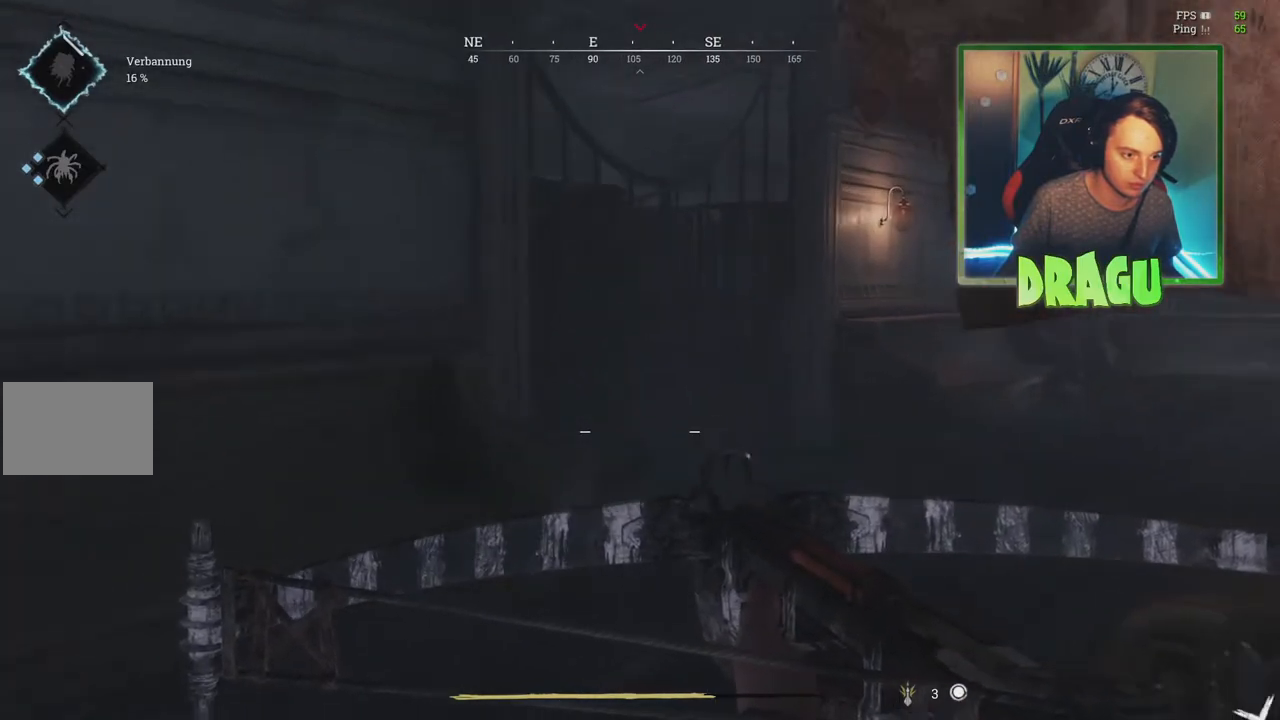
{"keys": ["s"], "mouse": [], "events": [[166, "d", "up"], [166, "s", "down"], [183, "mouse_left", "down"], [333, "mouse_left", "up"]]}
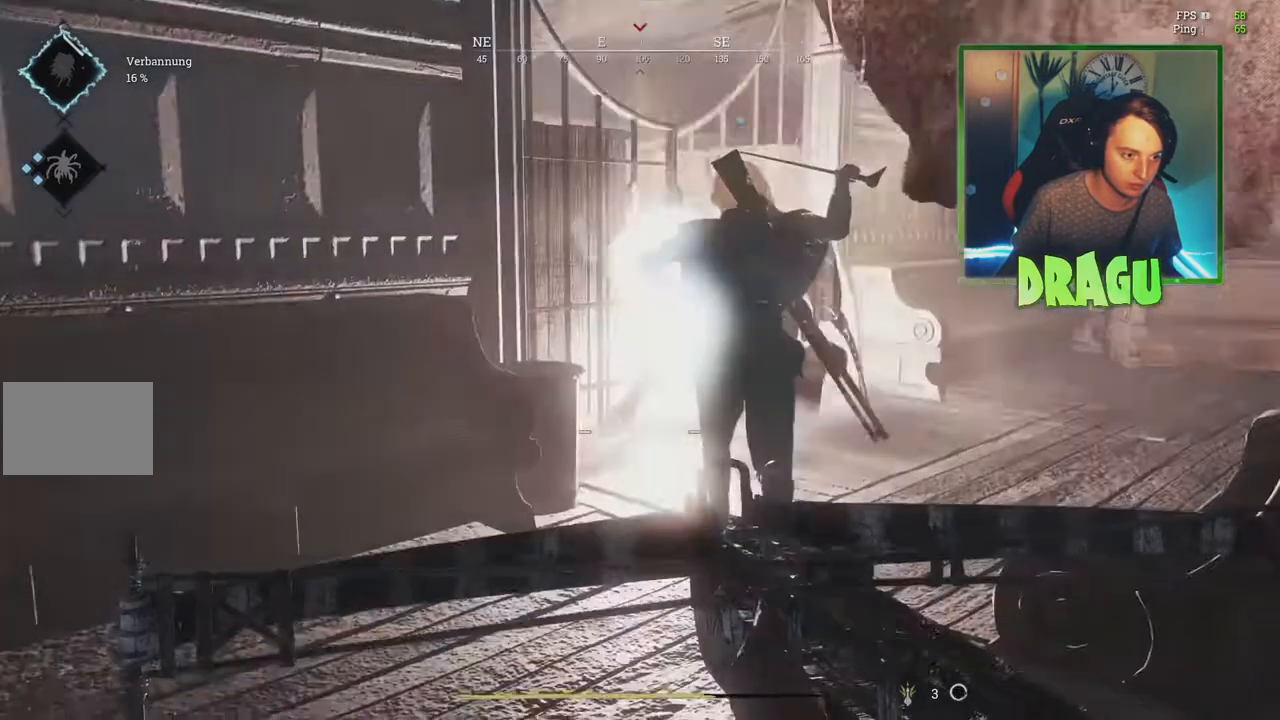
{"keys": ["r", "s"], "mouse": [], "events": [[234, "a", "down"], [468, "a", "up"], [484, "r", "down"]]}
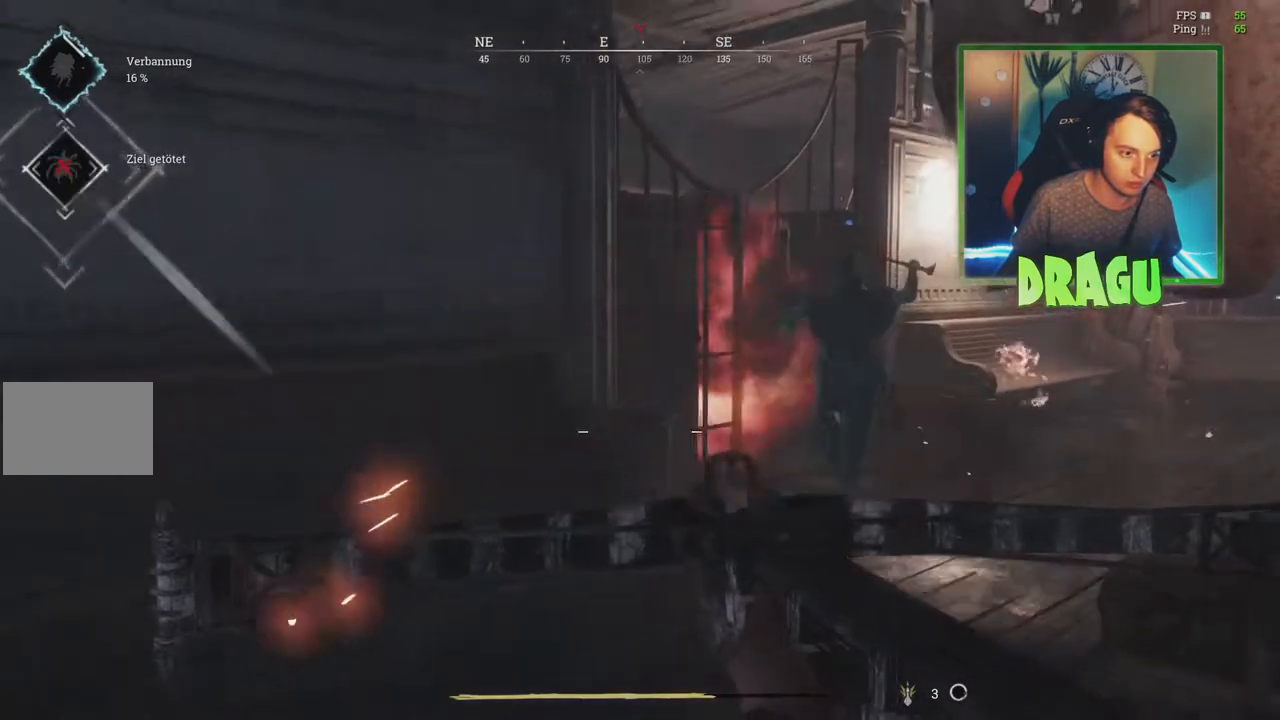
{"keys": ["r", "s"], "mouse": [], "events": [[100, "r", "up"], [200, "r", "down"], [317, "r", "up"], [467, "r", "down"]]}
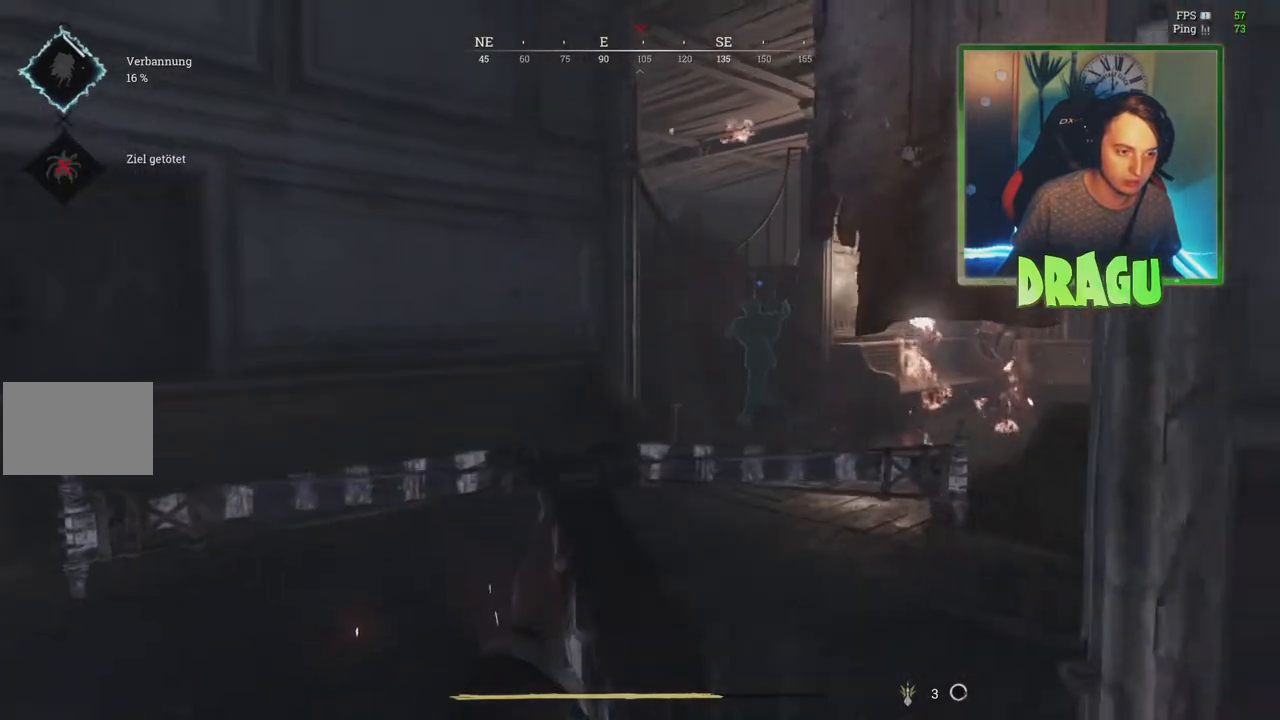
{"keys": ["a"], "mouse": [], "events": [[101, "r", "up"], [267, "r", "down"], [351, "a", "down"], [401, "r", "up"], [468, "s", "up"]]}
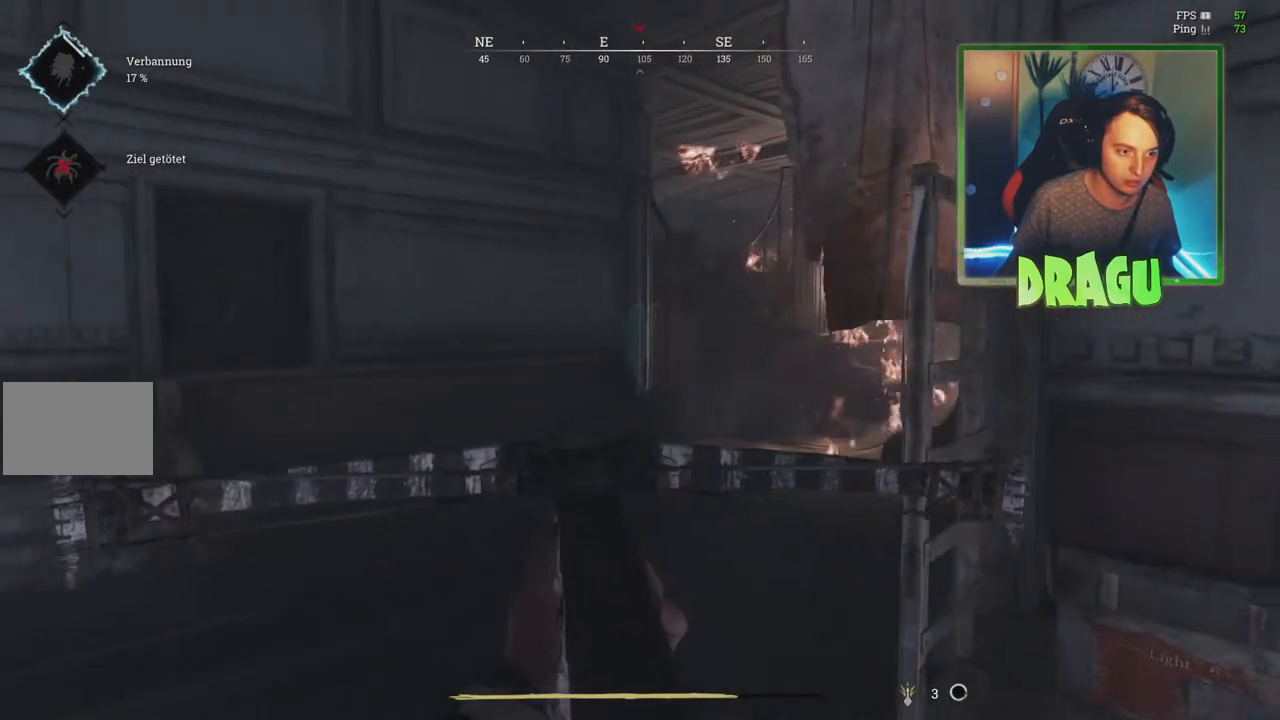
{"keys": ["shift", "w"], "mouse": [], "events": [[150, "shift", "down"], [167, "w", "down"], [217, "r", "down"], [367, "r", "up"], [400, "a", "up"]]}
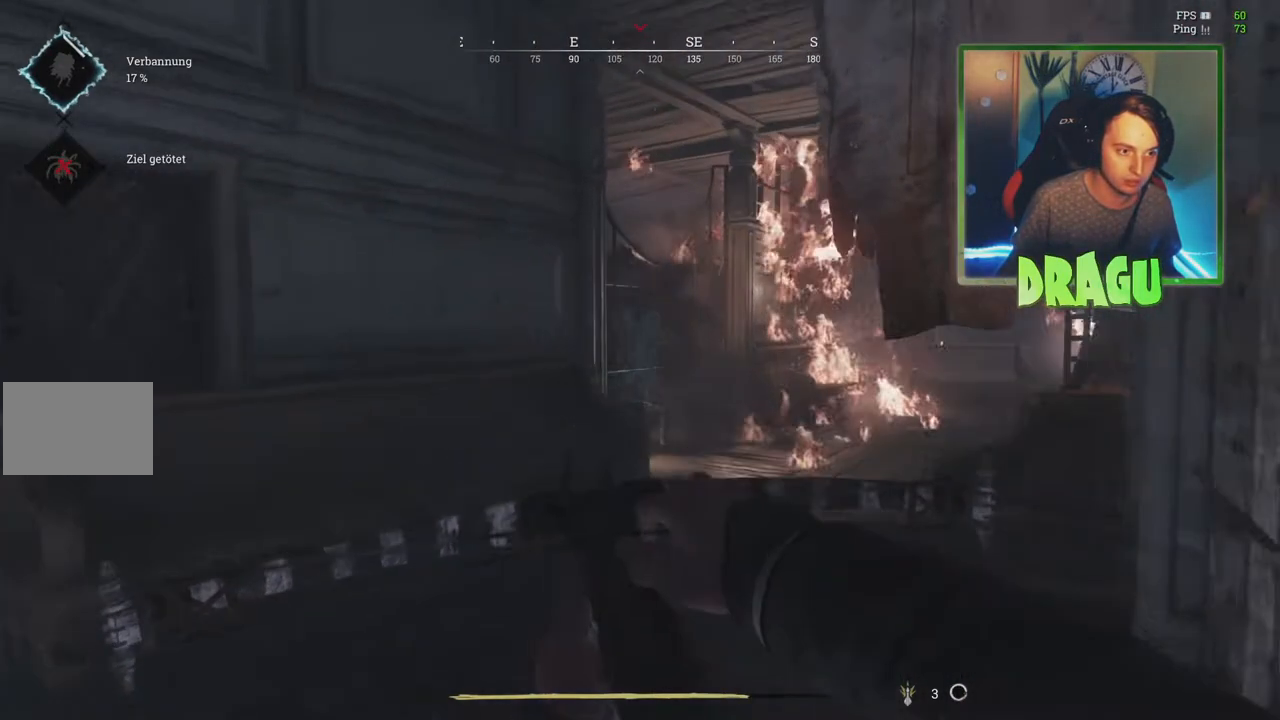
{"keys": ["s"], "mouse": [], "events": [[51, "r", "down"], [151, "r", "up"], [234, "w", "up"], [384, "s", "down"], [384, "shift", "up"]]}
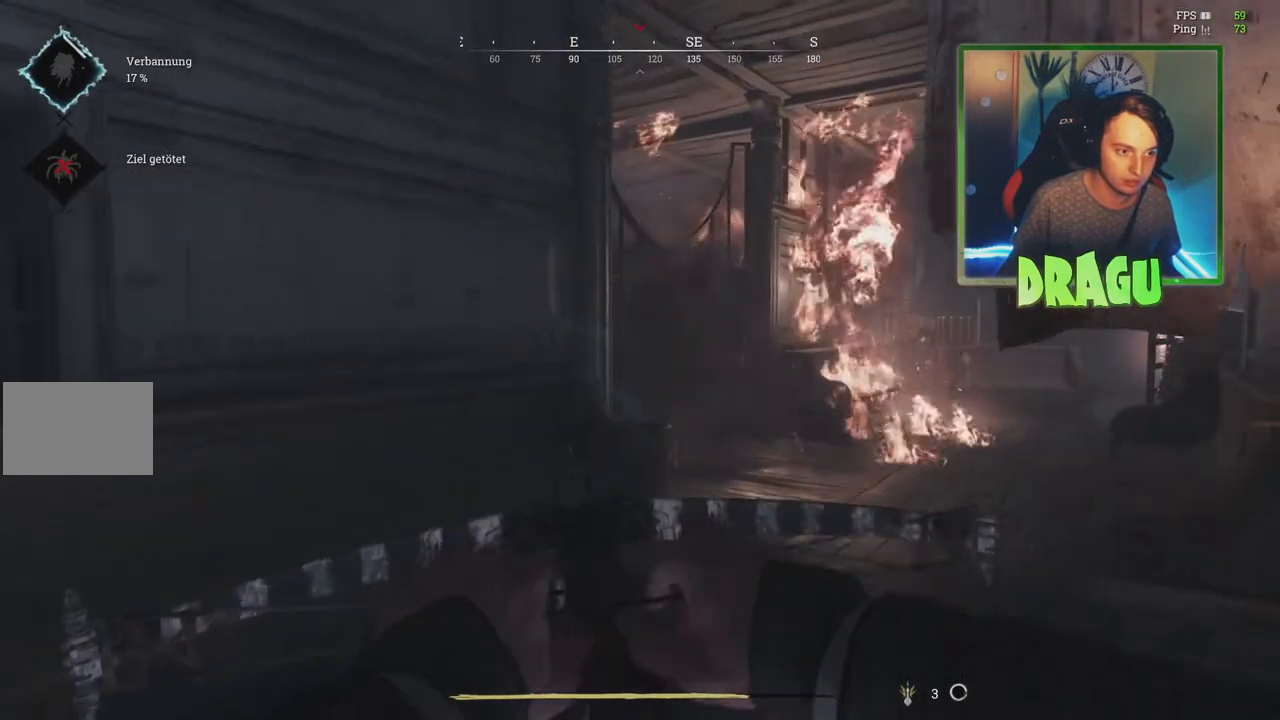
{"keys": ["a", "d", "s"], "mouse": [], "events": [[384, "d", "down"], [484, "a", "down"]]}
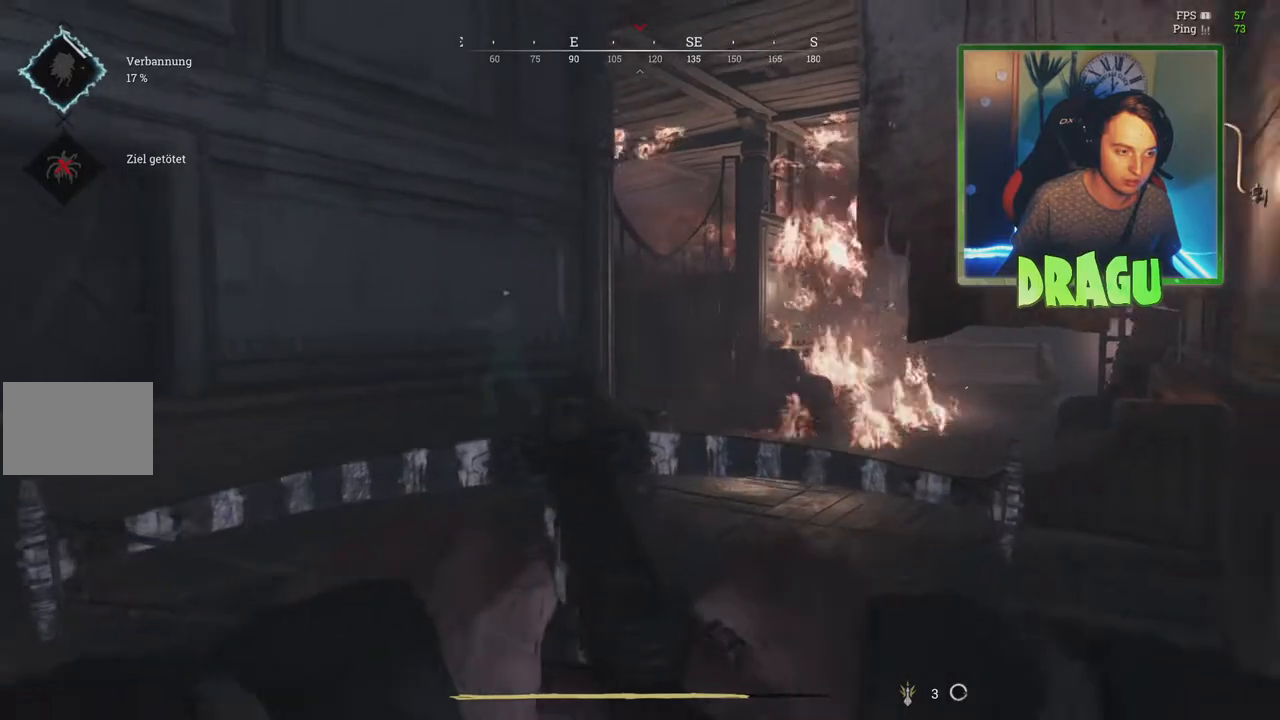
{"keys": ["shift", "w"], "mouse": [], "events": [[67, "s", "up"], [134, "shift", "down"], [234, "w", "down"], [267, "d", "up"], [384, "a", "up"]]}
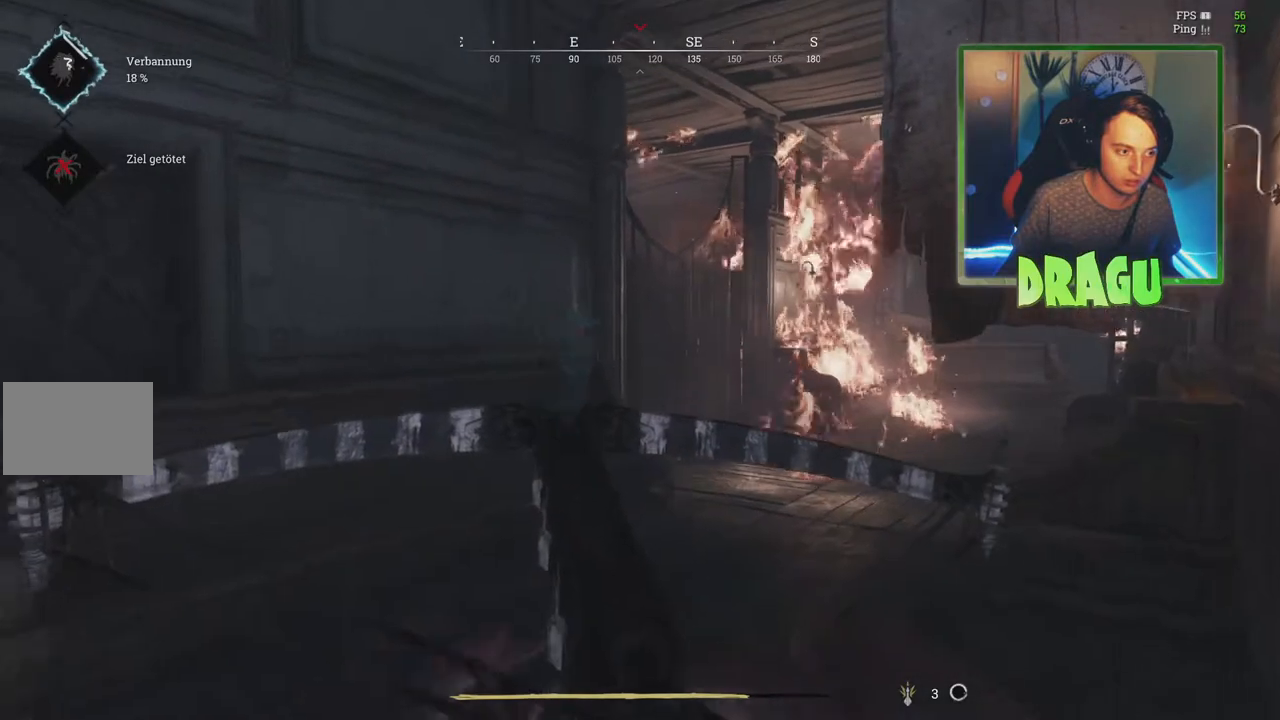
{"keys": ["shift", "w"], "mouse": [], "events": [[117, "d", "down"], [450, "d", "up"]]}
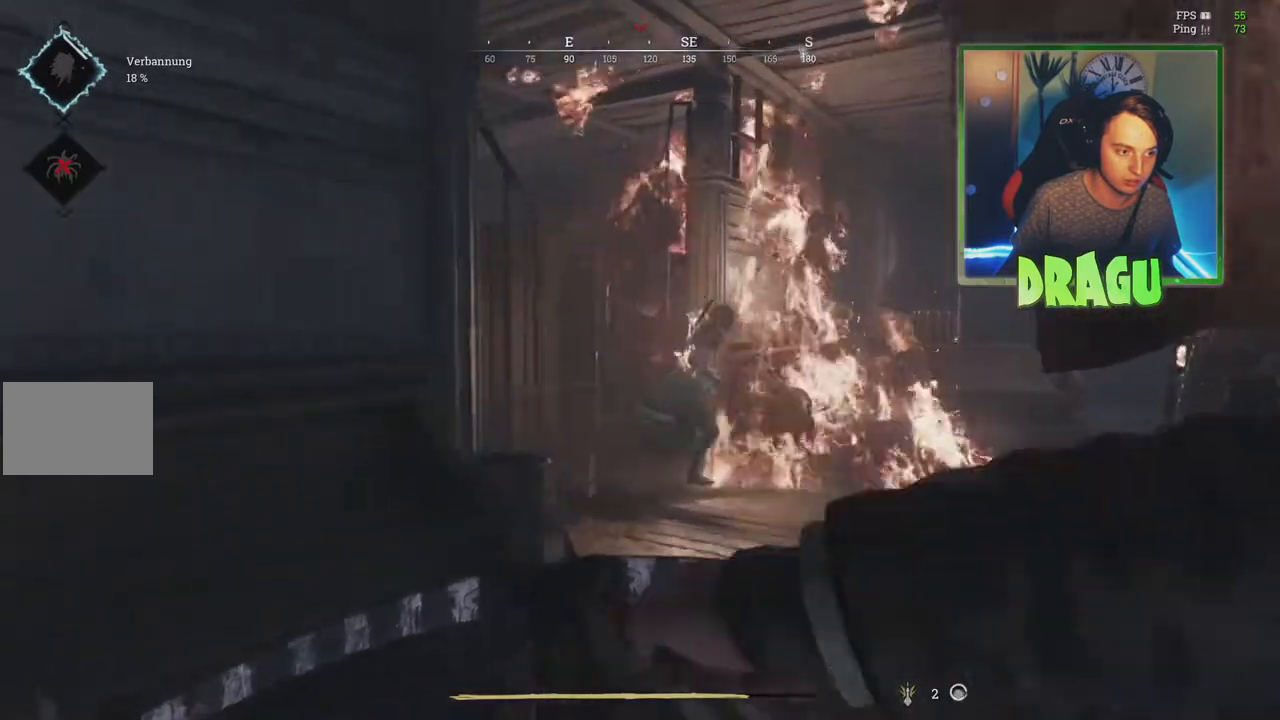
{"keys": ["d"], "mouse": [], "events": [[234, "d", "down"], [351, "shift", "up"], [351, "w", "up"]]}
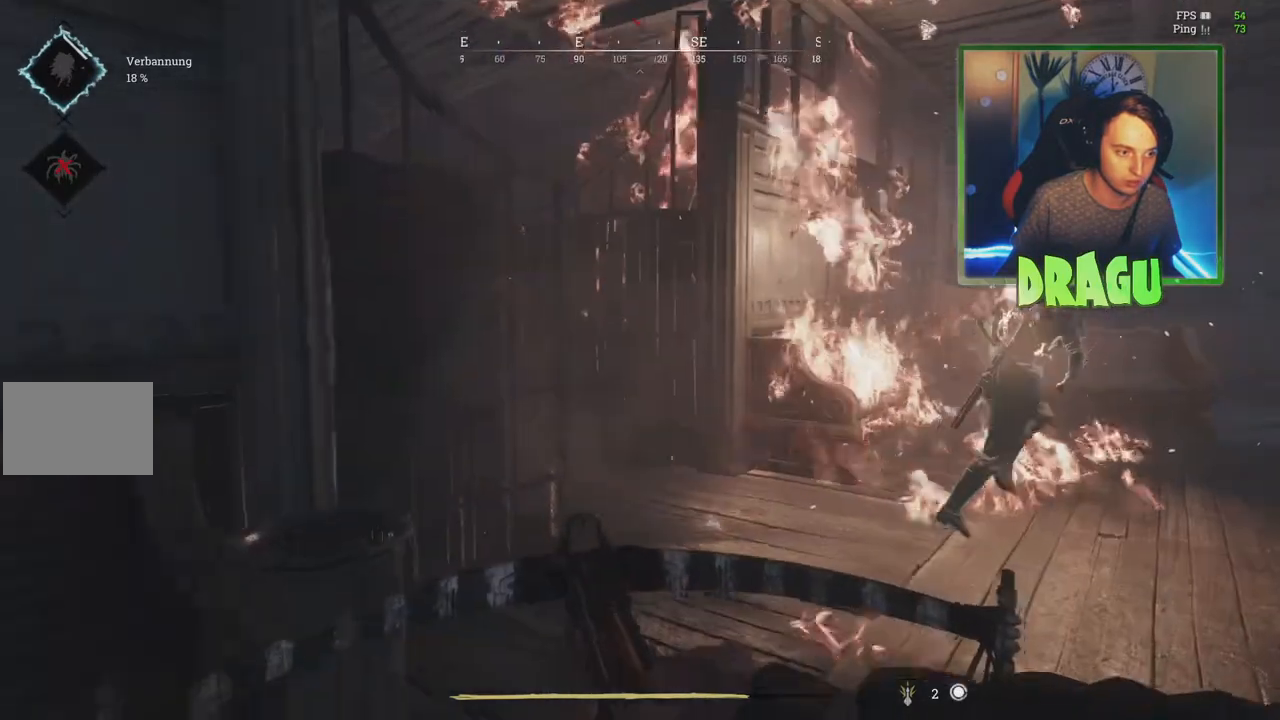
{"keys": ["d", "w"], "mouse": [], "events": [[133, "w", "down"], [267, "d", "up"], [467, "d", "down"]]}
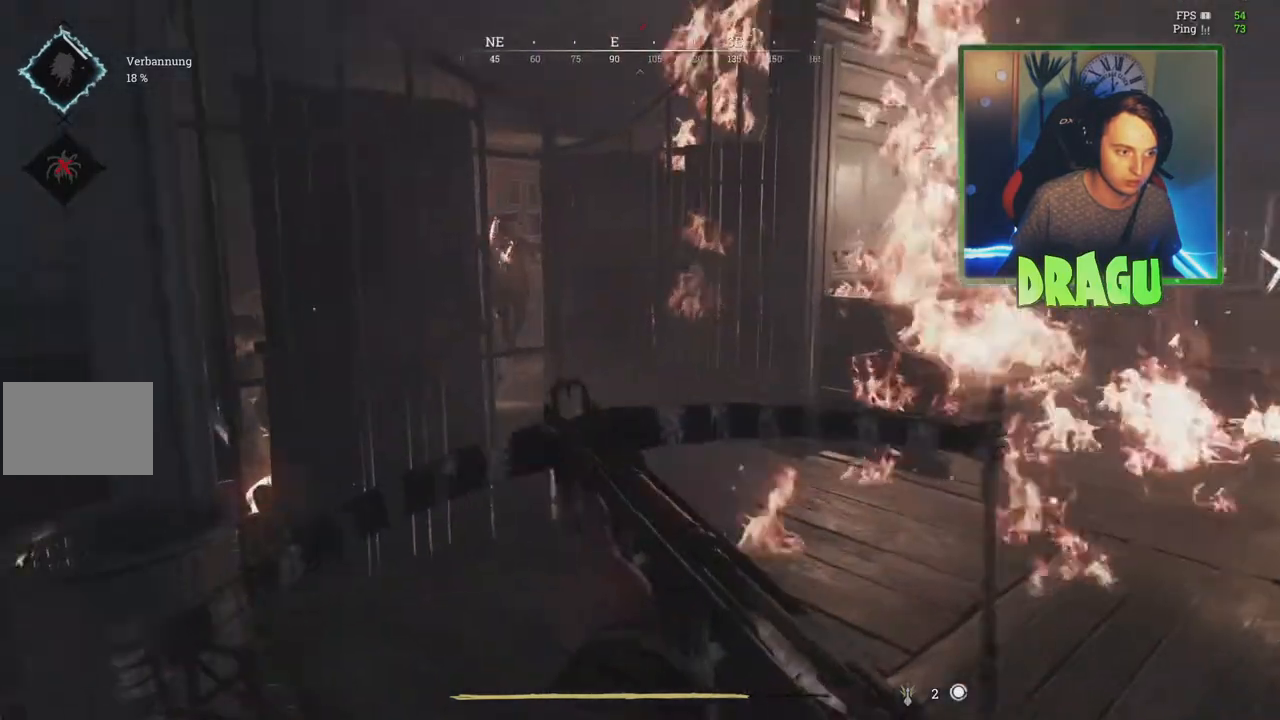
{"keys": ["d"], "mouse": [], "events": [[184, "w", "up"], [351, "mouse_left", "down"], [501, "mouse_left", "up"]]}
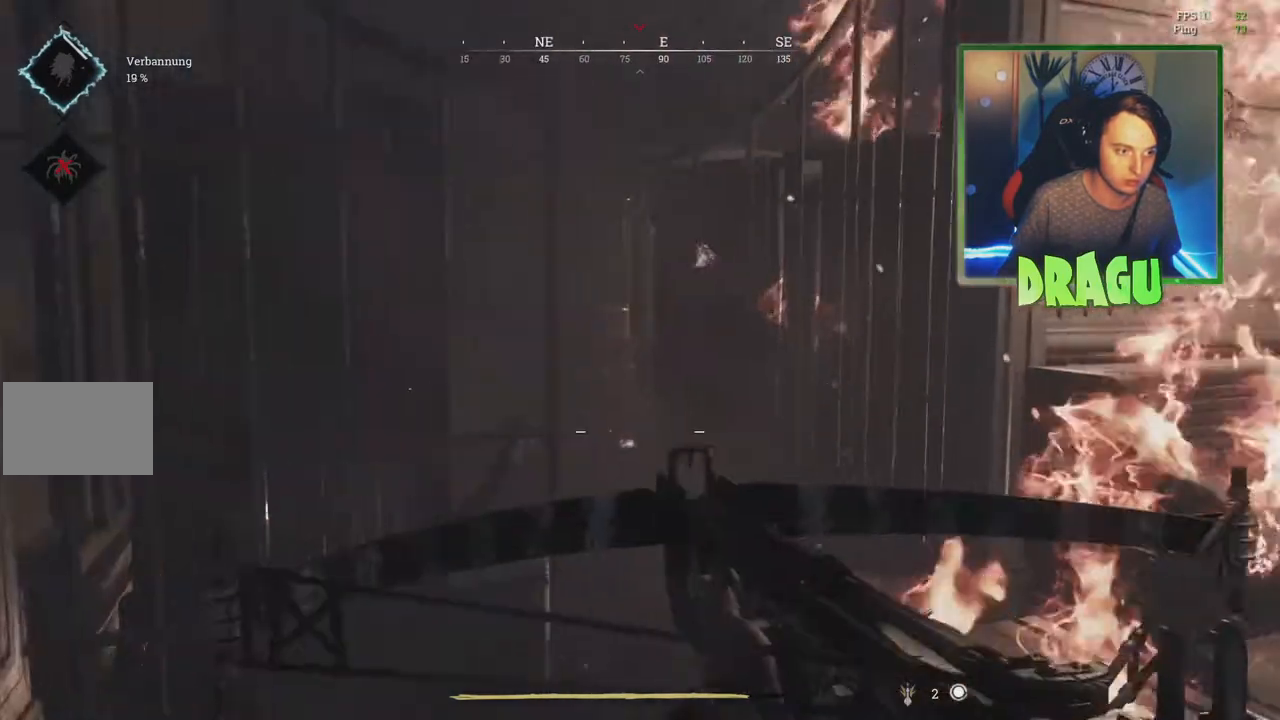
{"keys": ["a", "s"], "mouse": [], "events": [[250, "a", "down"], [267, "d", "up"], [300, "s", "down"]]}
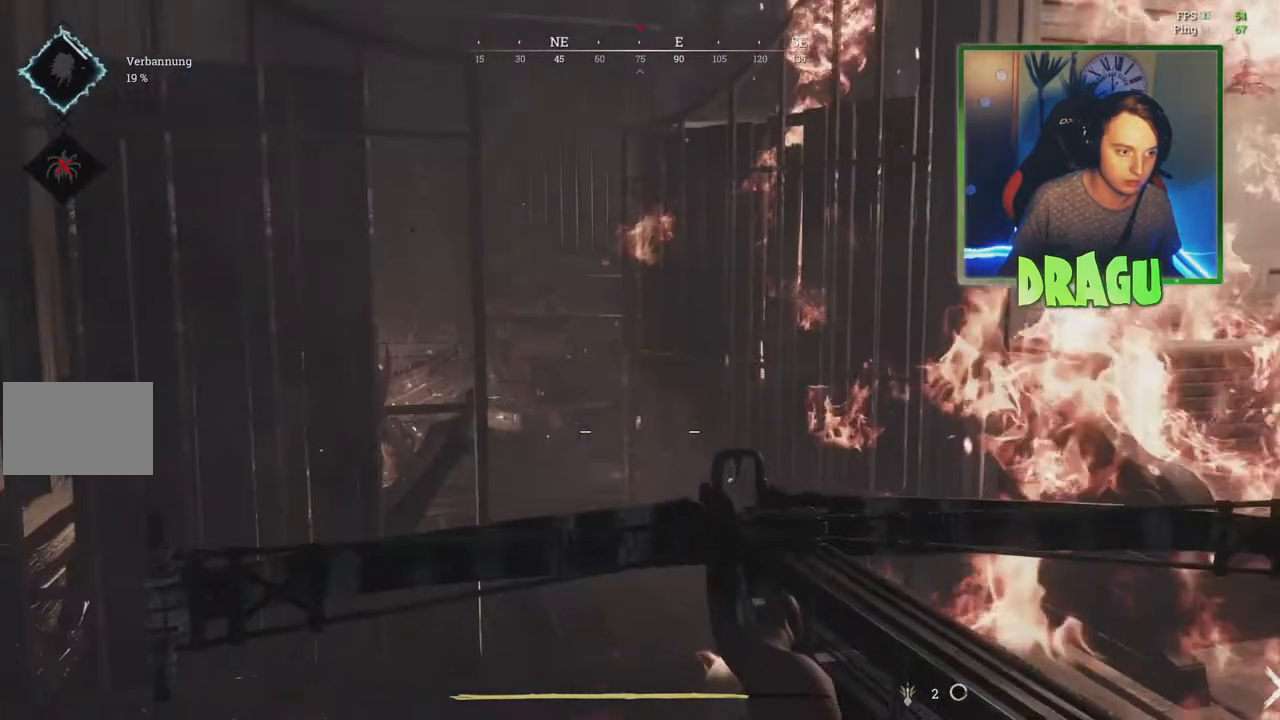
{"keys": ["a", "s"], "mouse": [], "events": [[351, "r", "down"], [468, "r", "up"]]}
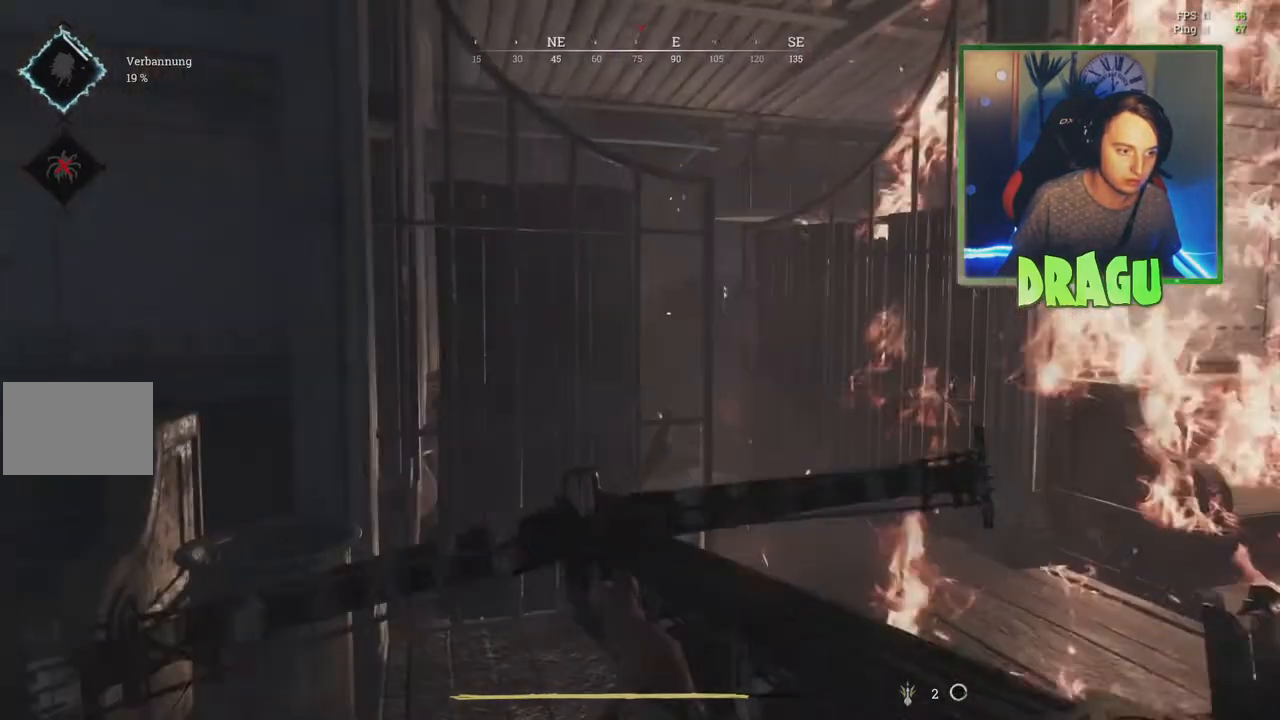
{"keys": ["a", "s"], "mouse": [], "events": [[83, "r", "down"], [217, "r", "up"]]}
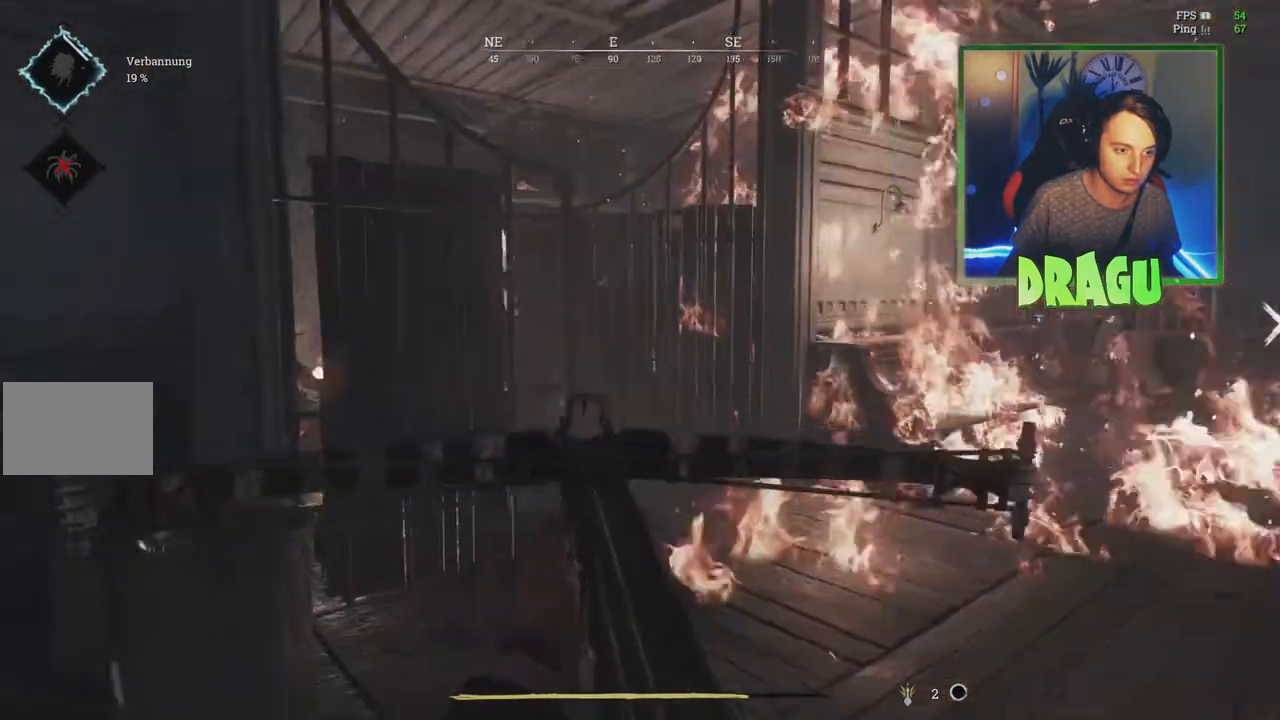
{"keys": ["a", "s"], "mouse": [], "events": []}
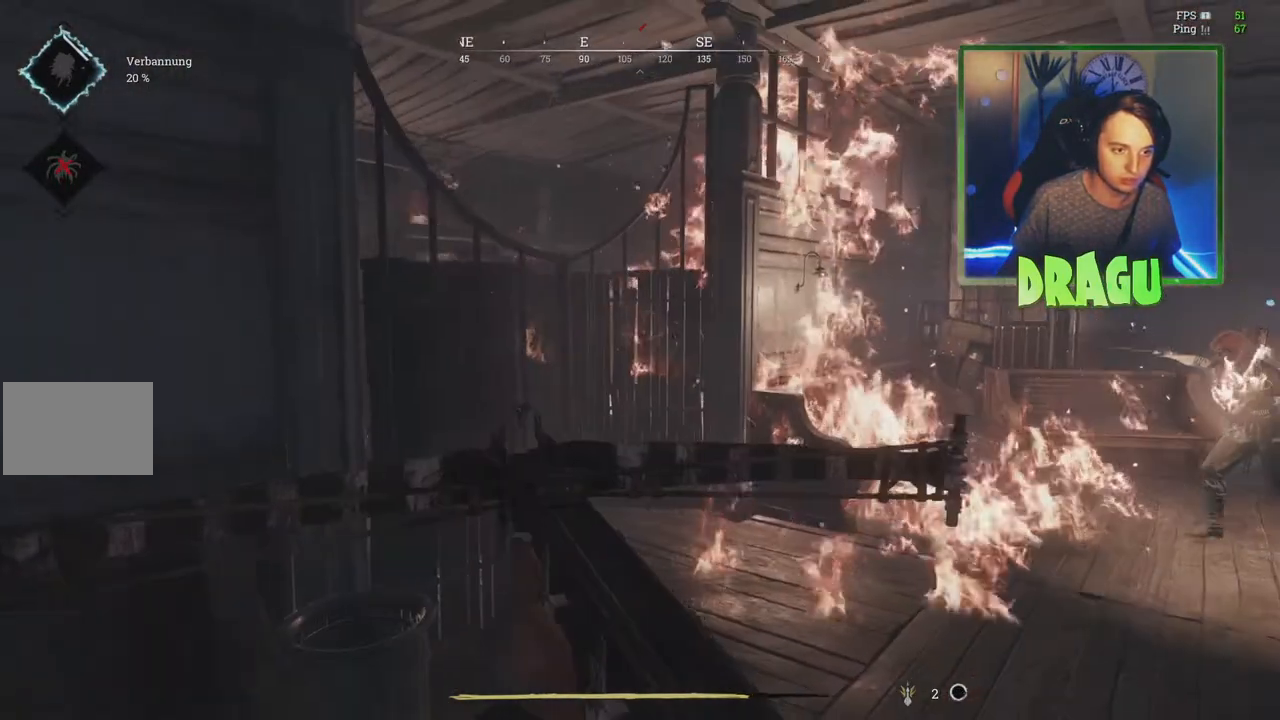
{"keys": ["a", "s"], "mouse": [], "events": []}
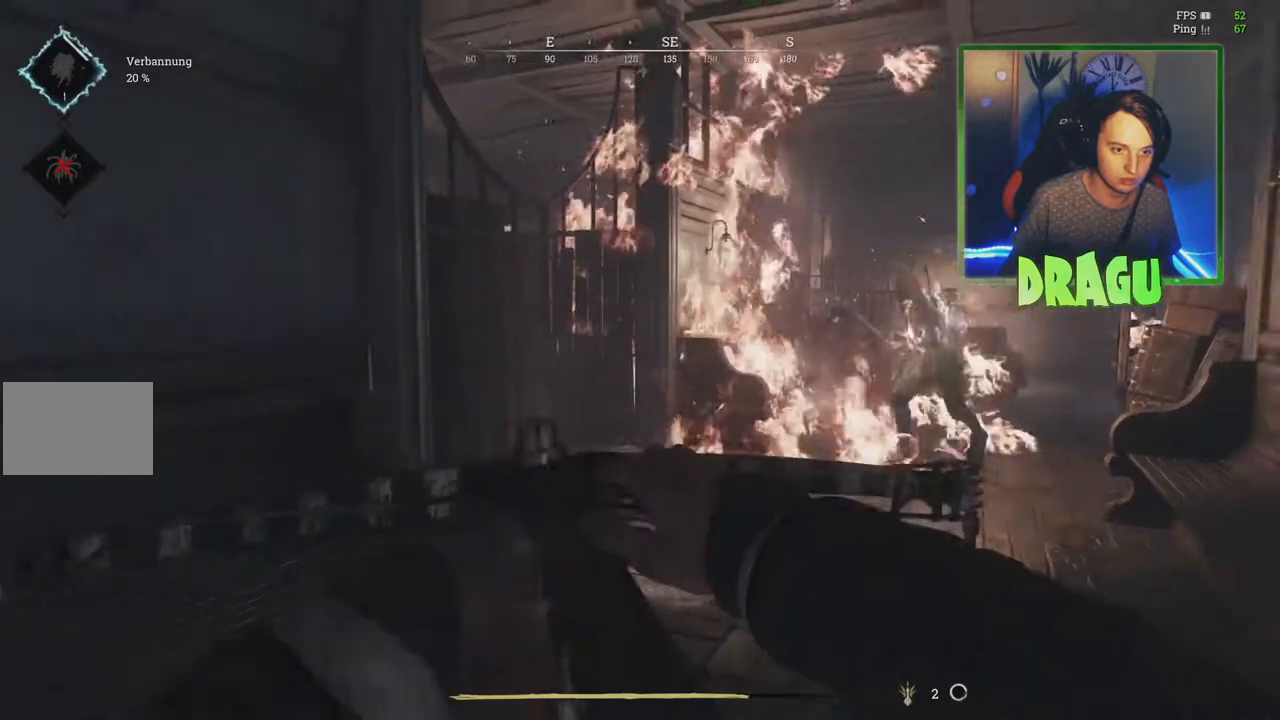
{"keys": ["d", "s"], "mouse": [], "events": [[17, "a", "up"], [51, "d", "down"]]}
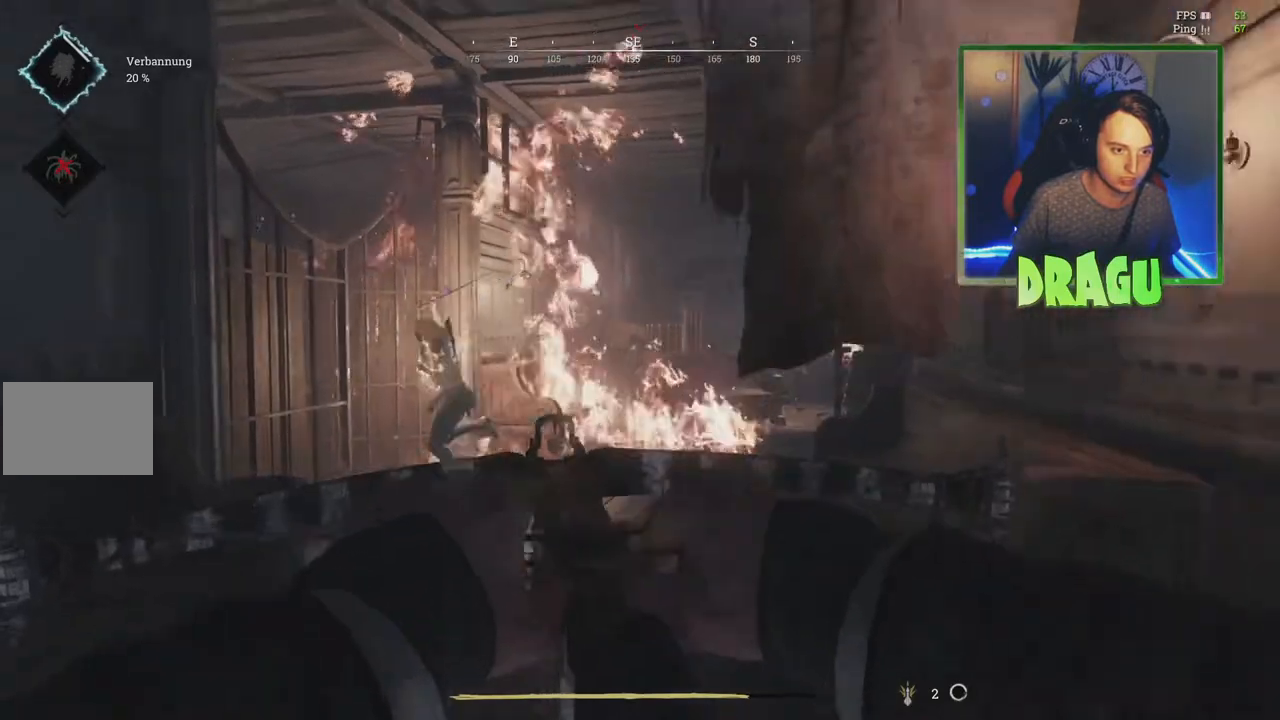
{"keys": ["a"], "mouse": [], "events": [[183, "s", "up"], [400, "a", "down"], [484, "d", "up"]]}
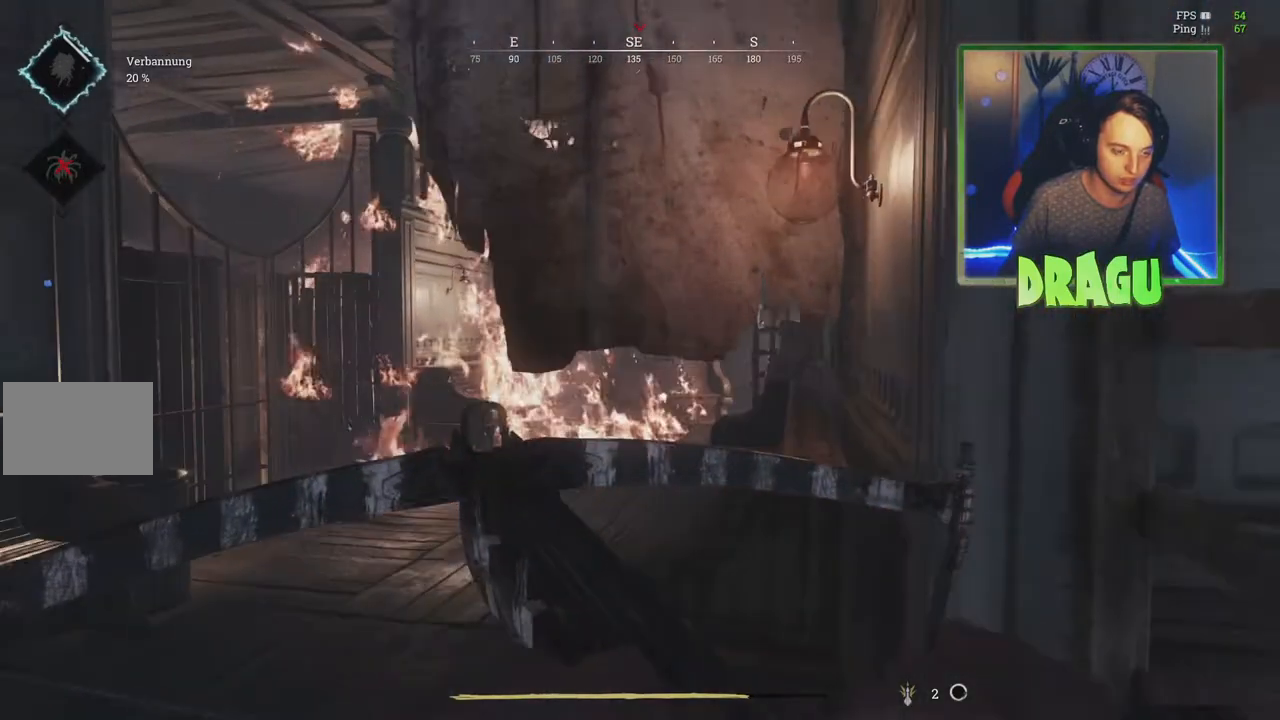
{"keys": ["a"], "mouse": [], "events": [[234, "mouse_left", "down"], [401, "mouse_left", "up"]]}
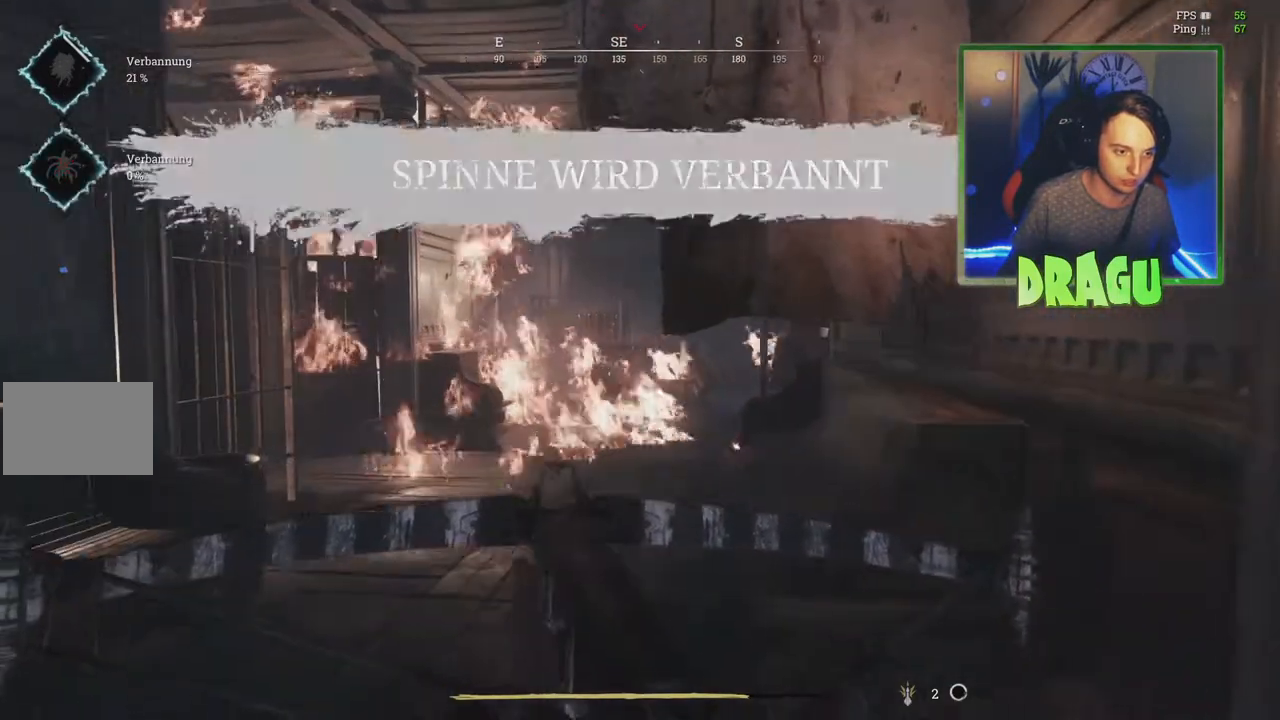
{"keys": ["a"], "mouse": [], "events": [[183, "mouse_left", "down"], [267, "mouse_left", "up"]]}